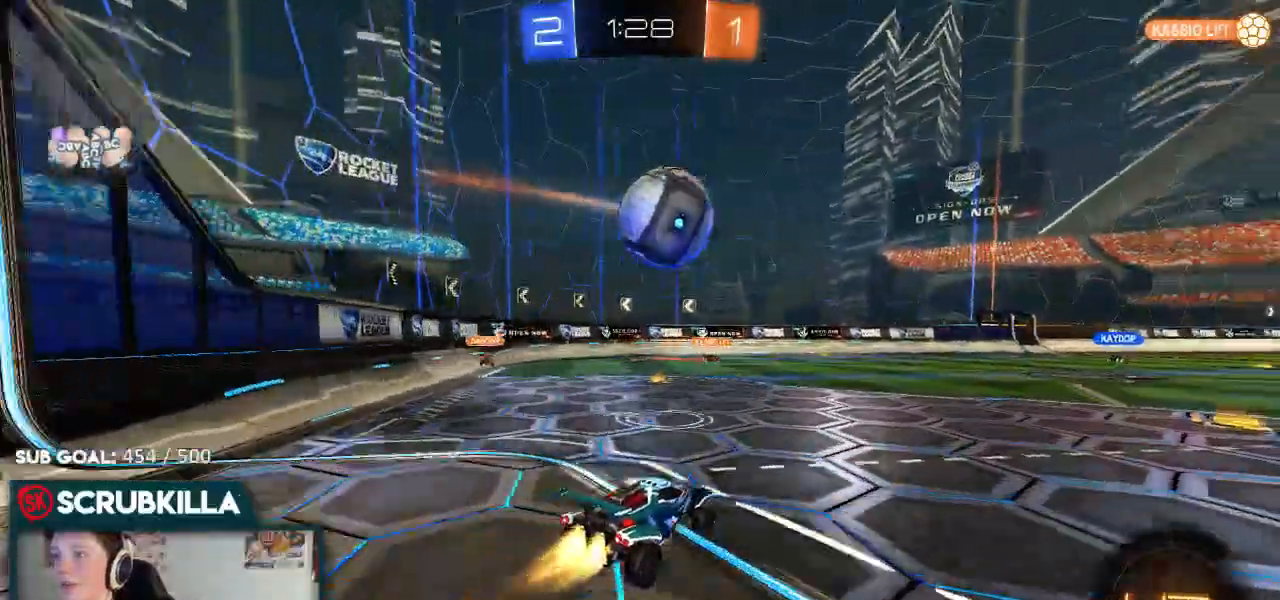
Gameplay with a controller (Xbox layout); each line is a JSON object with the inputs held at the frame after it (dt_ms = milliseconds from this image to that frame). "events" lists button and stick changes between this image and that frame as [ms after this image, input, new state], when the widget could be followed in between.
{"dt_ms": 500, "buttons": ["X", "R2"], "left_stick": "up-right", "right_stick": "center", "events": [[33, "left_stick", "center"], [100, "A", "down"], [100, "left_stick", "down-left"], [183, "X", "down"], [233, "A", "up"], [233, "X", "up"], [300, "left_stick", "right"], [383, "A", "down"], [400, "left_stick", "up-right"], [450, "A", "up"], [450, "B", "up"], [450, "X", "down"]]}
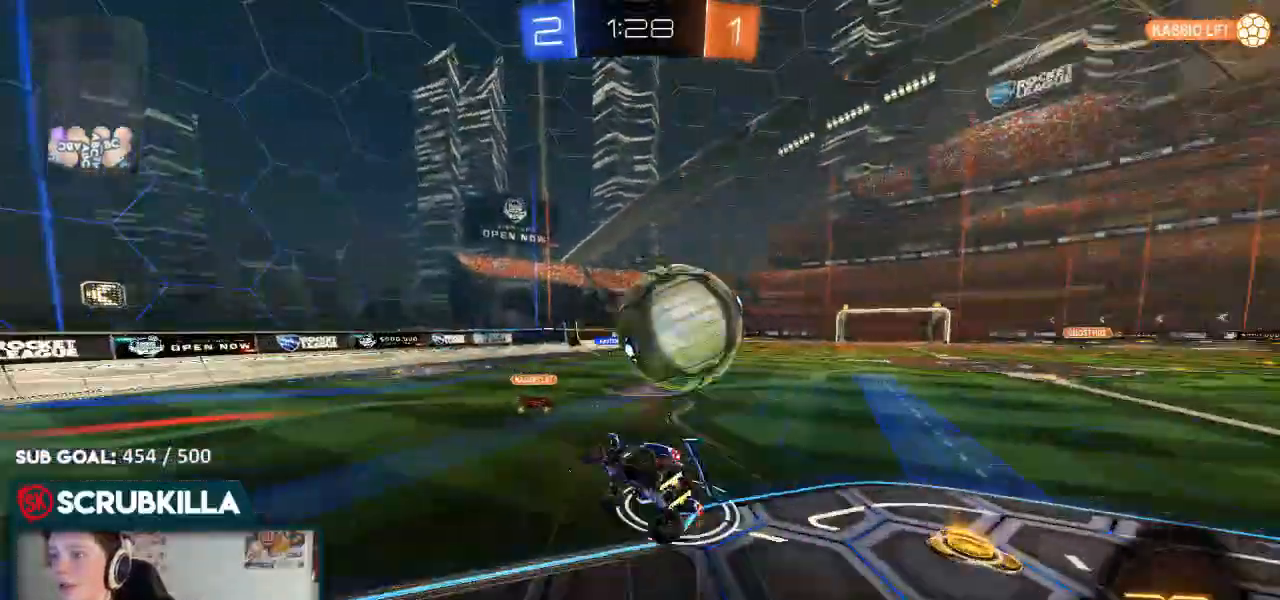
{"dt_ms": 500, "buttons": ["X", "R2"], "left_stick": "up-right", "right_stick": "center", "events": []}
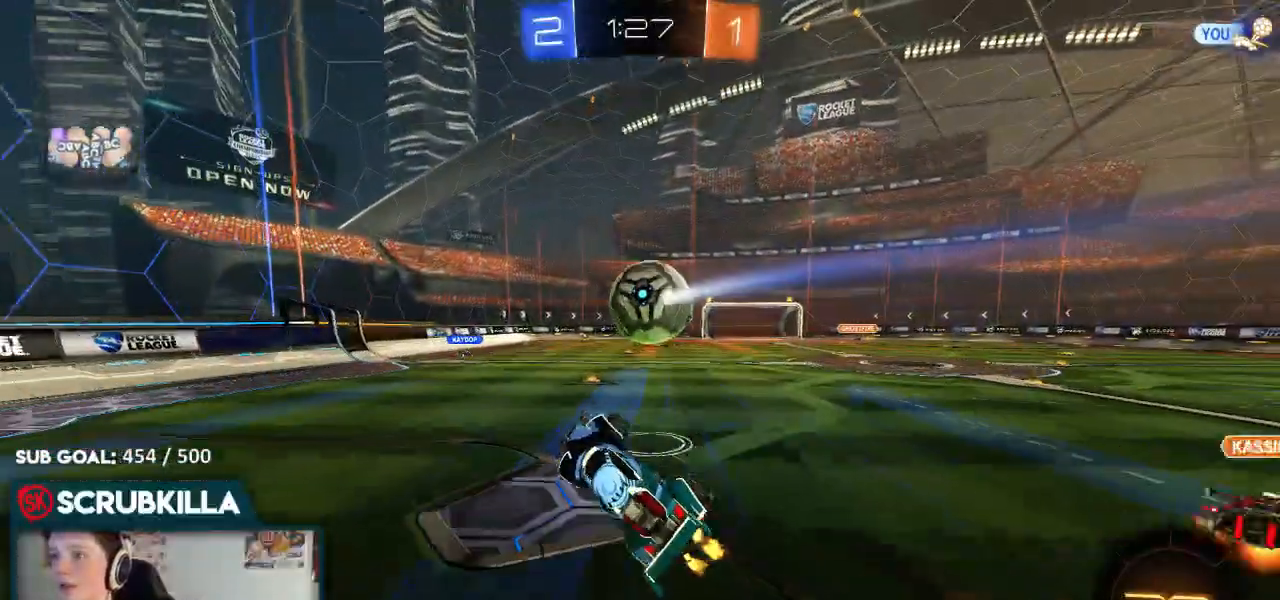
{"dt_ms": 500, "buttons": ["R2"], "left_stick": "down-left", "right_stick": "center", "events": [[100, "X", "up"], [167, "R2", "up"], [367, "R2", "down"], [367, "left_stick", "center"], [467, "left_stick", "down-left"]]}
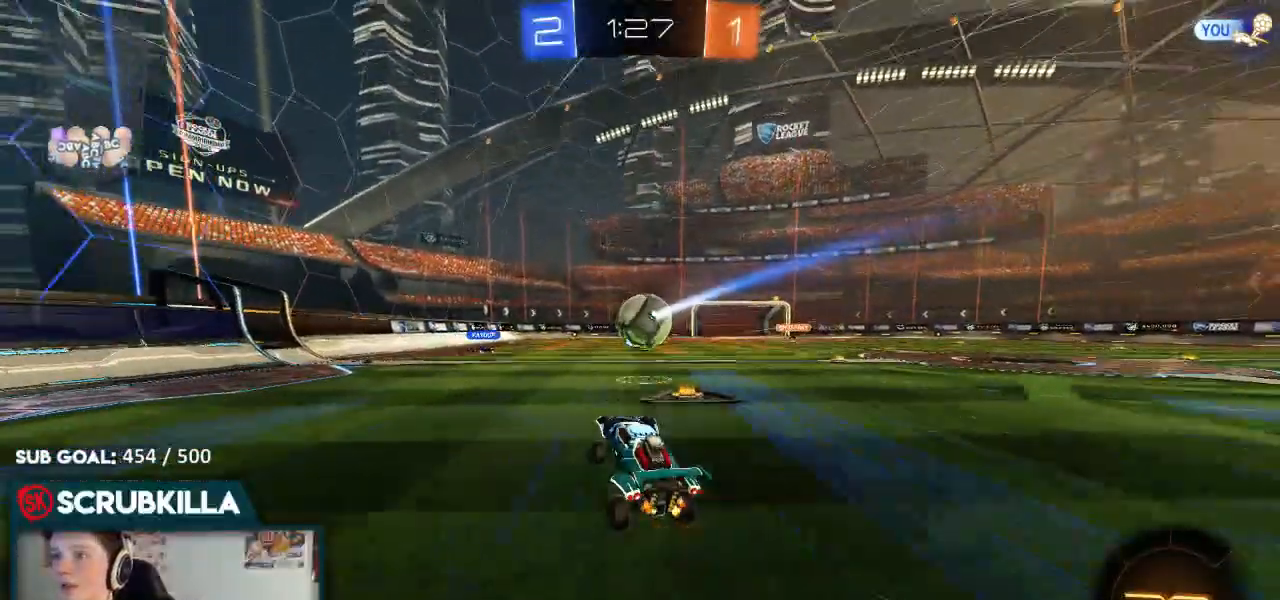
{"dt_ms": 500, "buttons": ["R2"], "left_stick": "center", "right_stick": "center", "events": [[183, "left_stick", "center"], [233, "left_stick", "down-left"], [367, "left_stick", "center"]]}
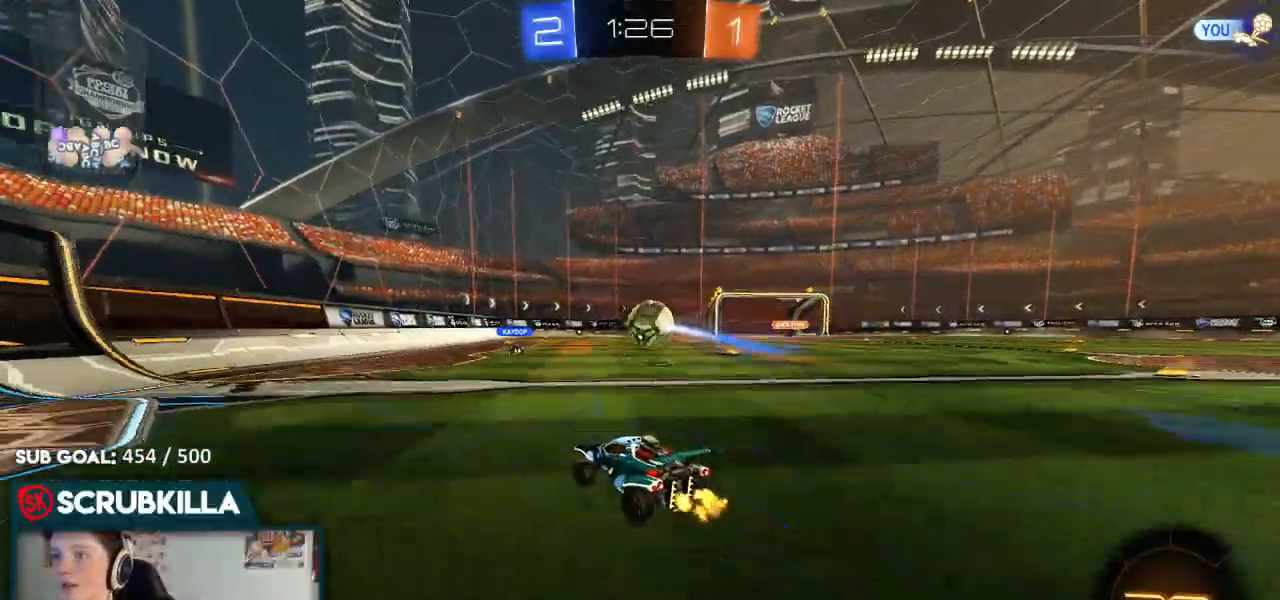
{"dt_ms": 500, "buttons": [], "left_stick": "right", "right_stick": "center", "events": [[167, "left_stick", "right"], [350, "R2", "up"], [433, "X", "down"], [500, "X", "up"]]}
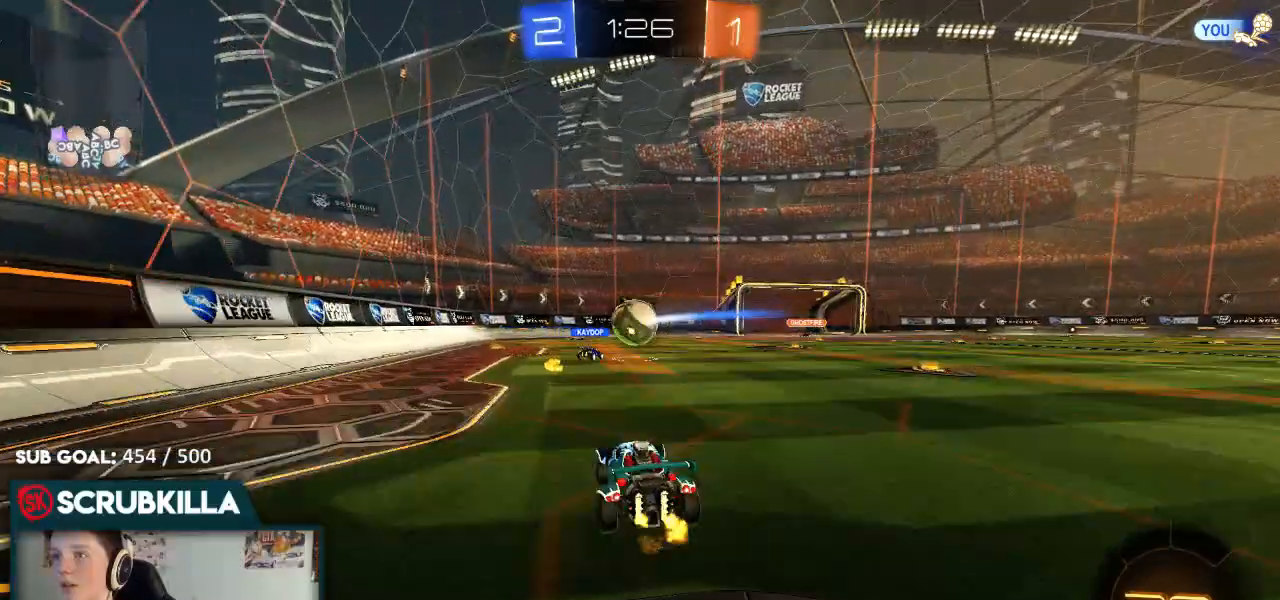
{"dt_ms": 500, "buttons": ["R2"], "left_stick": "left", "right_stick": "center", "events": [[67, "left_stick", "left"], [133, "R2", "down"]]}
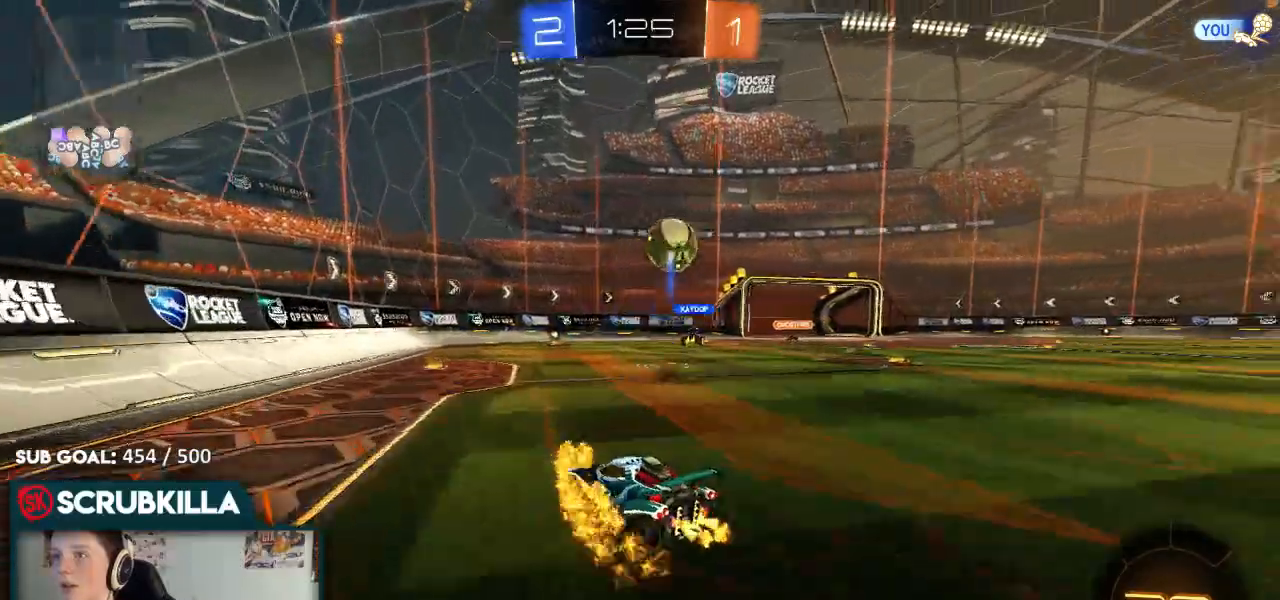
{"dt_ms": 500, "buttons": ["R2"], "left_stick": "right", "right_stick": "center", "events": [[100, "left_stick", "center"], [267, "left_stick", "right"]]}
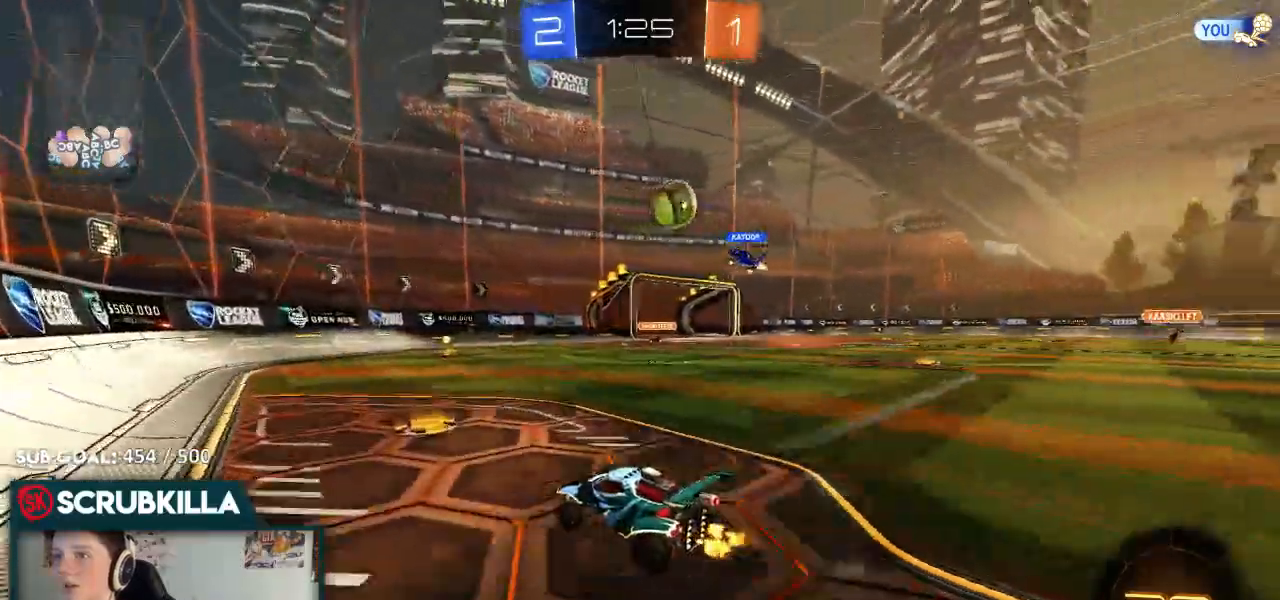
{"dt_ms": 500, "buttons": ["B", "R2"], "left_stick": "center", "right_stick": "center", "events": [[50, "B", "down"], [300, "left_stick", "center"]]}
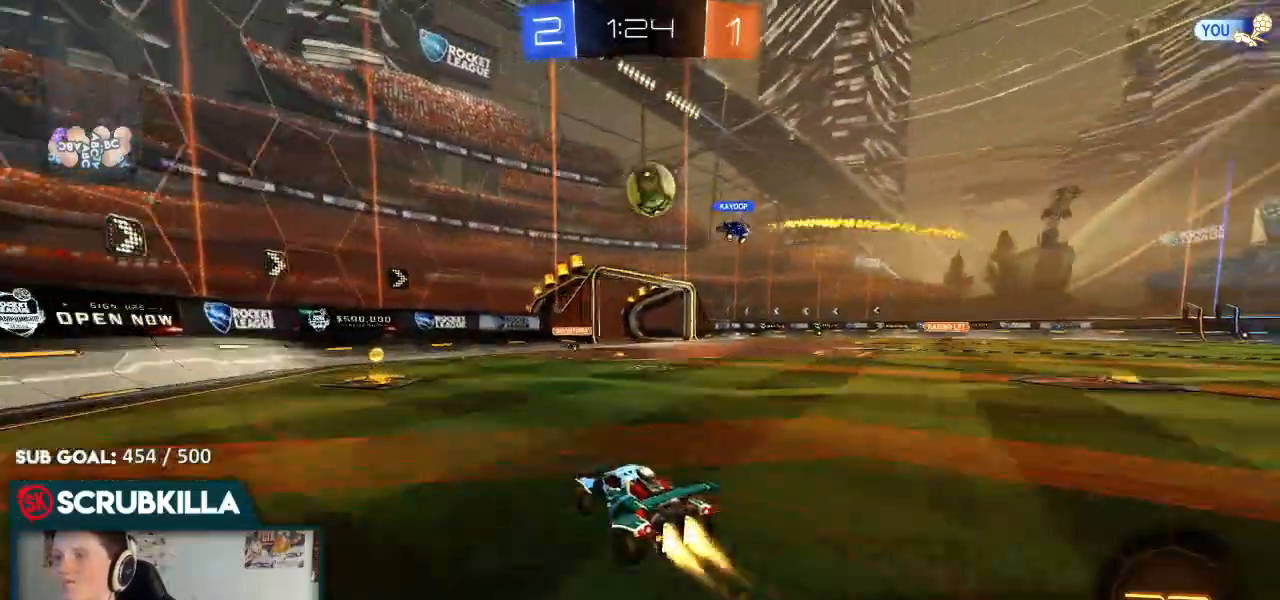
{"dt_ms": 500, "buttons": ["R2"], "left_stick": "left", "right_stick": "center", "events": [[117, "B", "up"], [183, "left_stick", "left"], [250, "X", "down"], [450, "X", "up"]]}
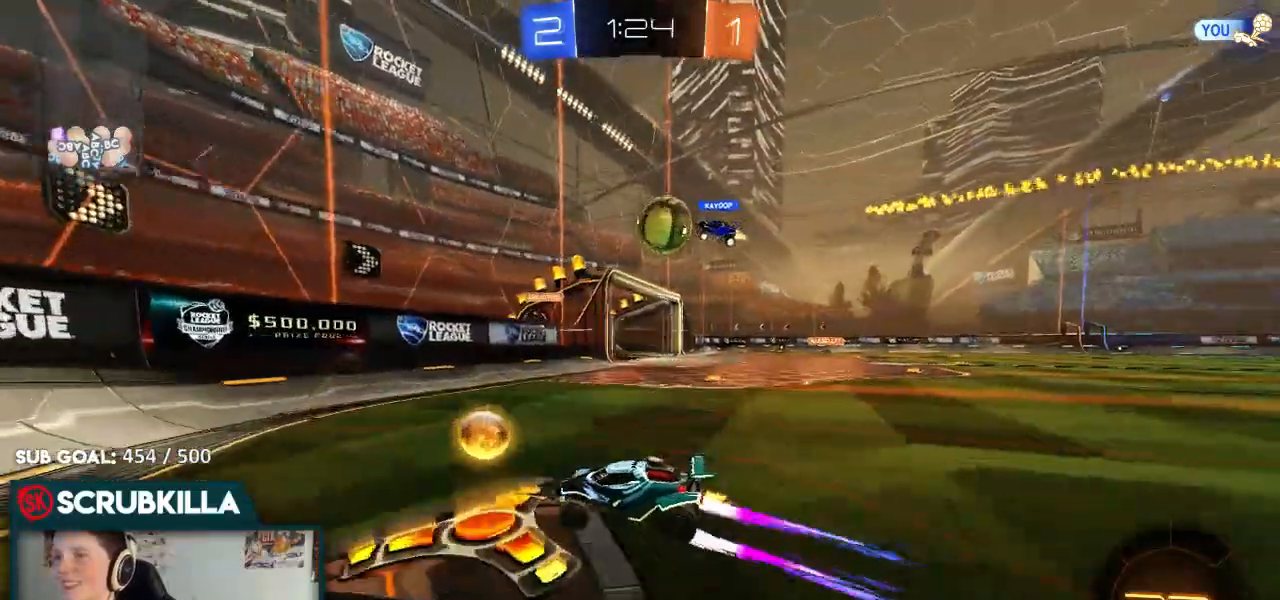
{"dt_ms": 500, "buttons": ["R2"], "left_stick": "left", "right_stick": "center", "events": [[350, "X", "down"], [433, "X", "up"]]}
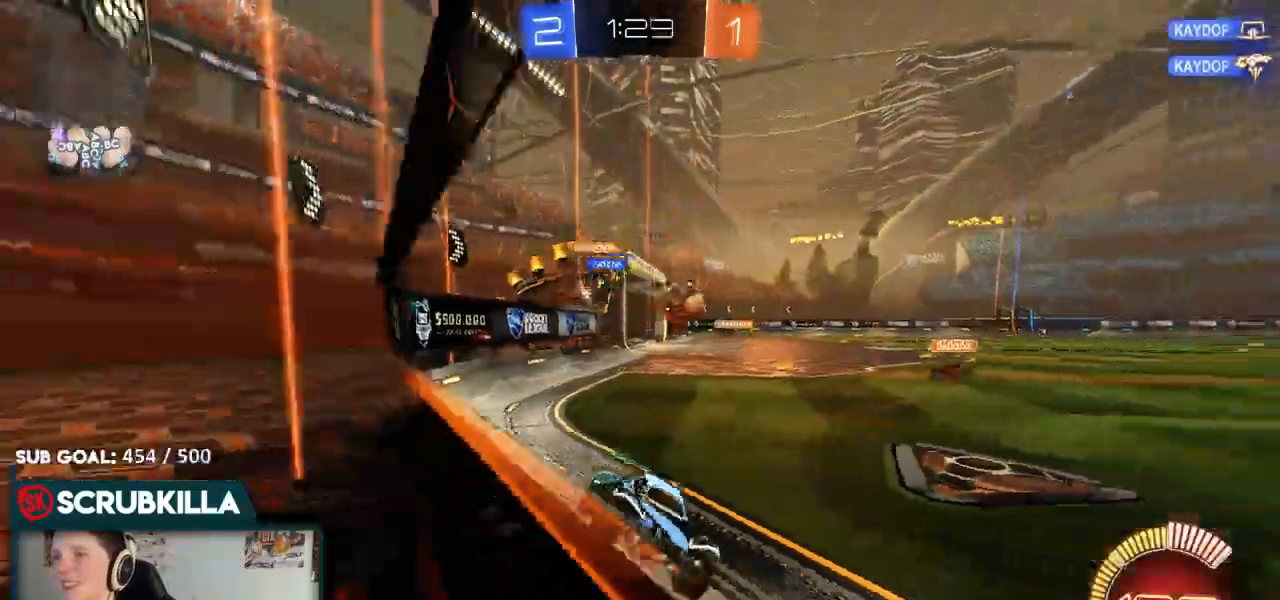
{"dt_ms": 500, "buttons": ["B", "R2"], "left_stick": "left", "right_stick": "center", "events": [[67, "B", "down"]]}
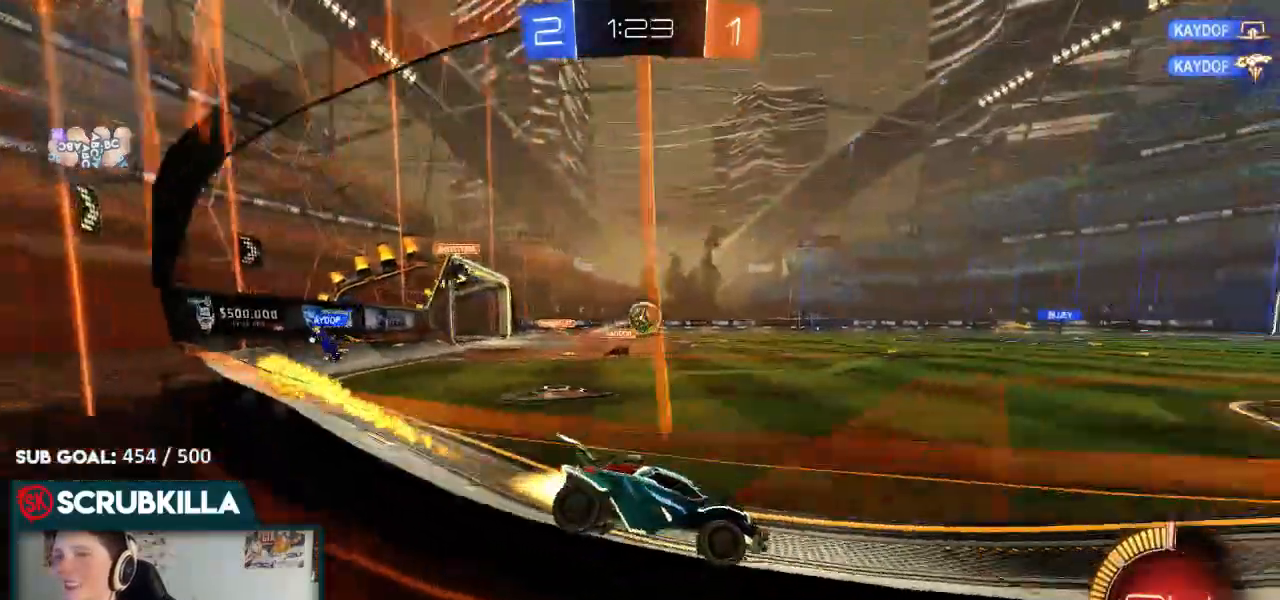
{"dt_ms": 500, "buttons": ["B", "R2"], "left_stick": "center", "right_stick": "center", "events": [[233, "left_stick", "down-left"], [483, "left_stick", "center"]]}
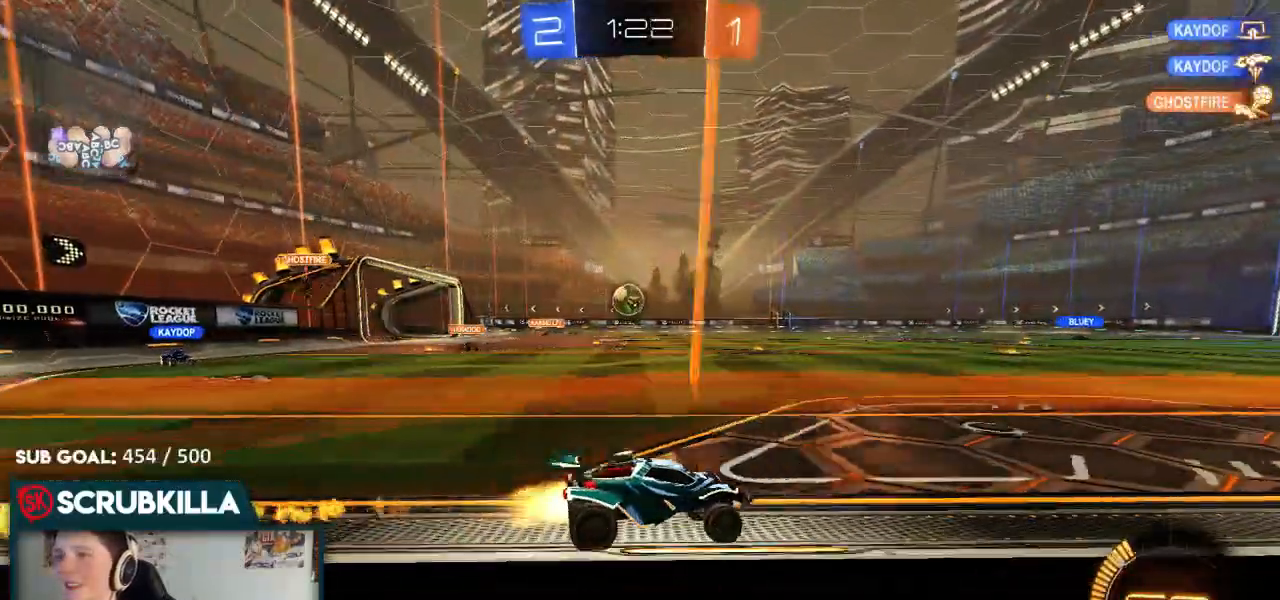
{"dt_ms": 1000, "buttons": ["R2"], "left_stick": "left", "right_stick": "center"}
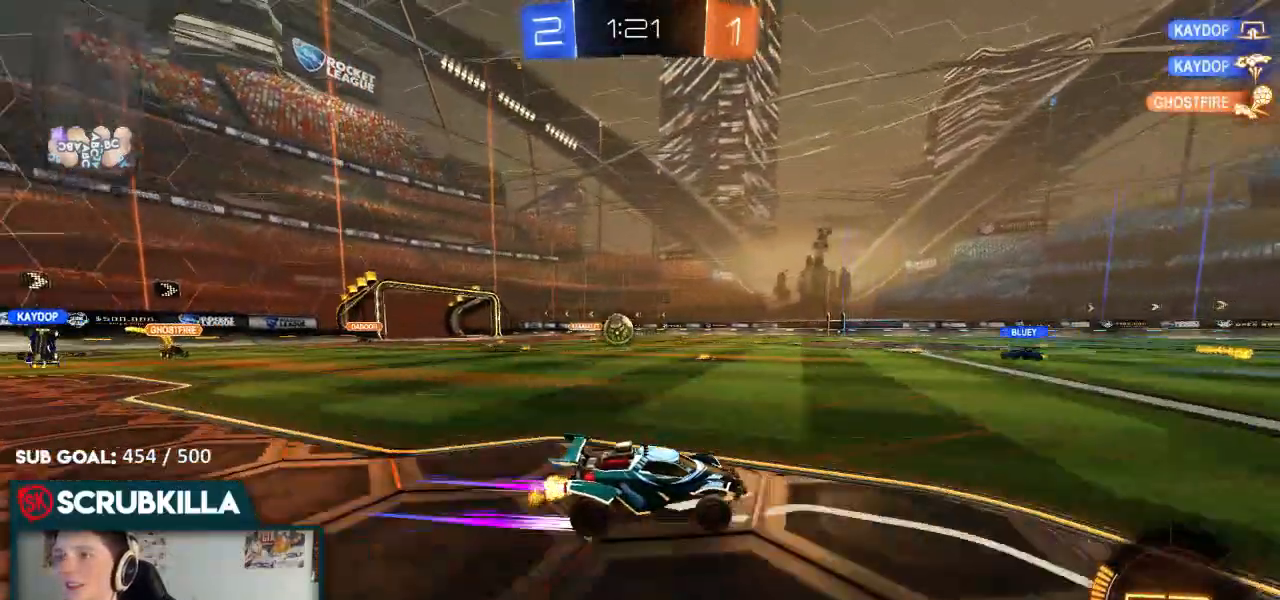
{"dt_ms": 500, "buttons": ["R2"], "left_stick": "left", "right_stick": "center", "events": [[50, "left_stick", "center"], [100, "left_stick", "left"]]}
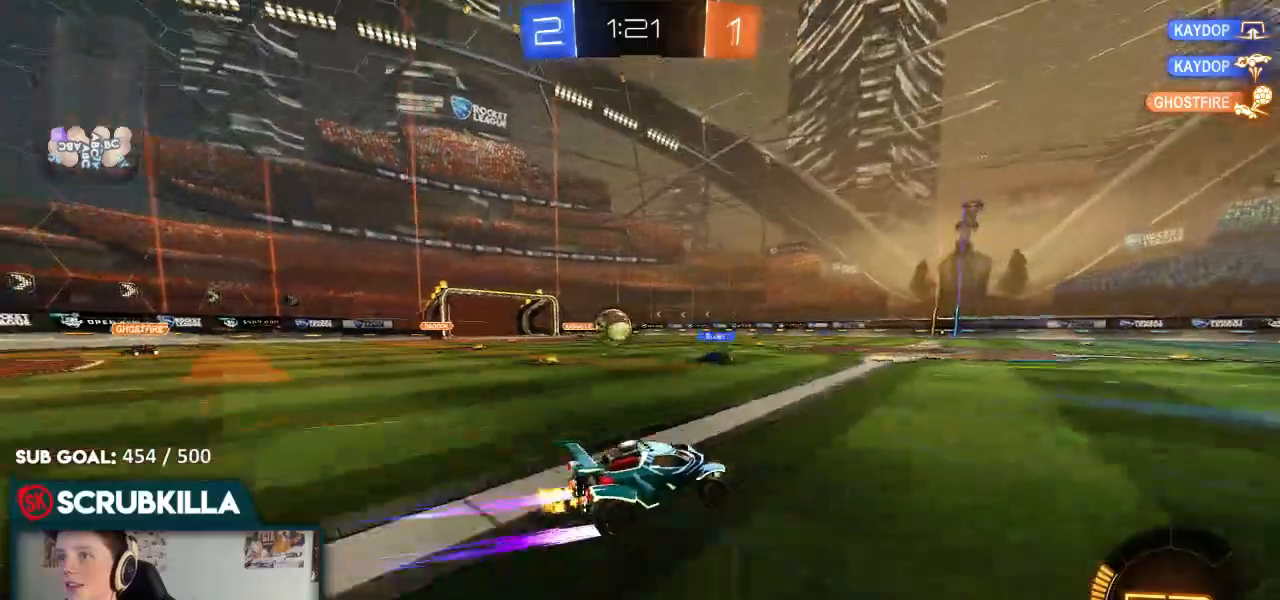
{"dt_ms": 500, "buttons": [], "left_stick": "right", "right_stick": "center", "events": [[267, "R2", "up"], [350, "left_stick", "center"], [400, "left_stick", "right"]]}
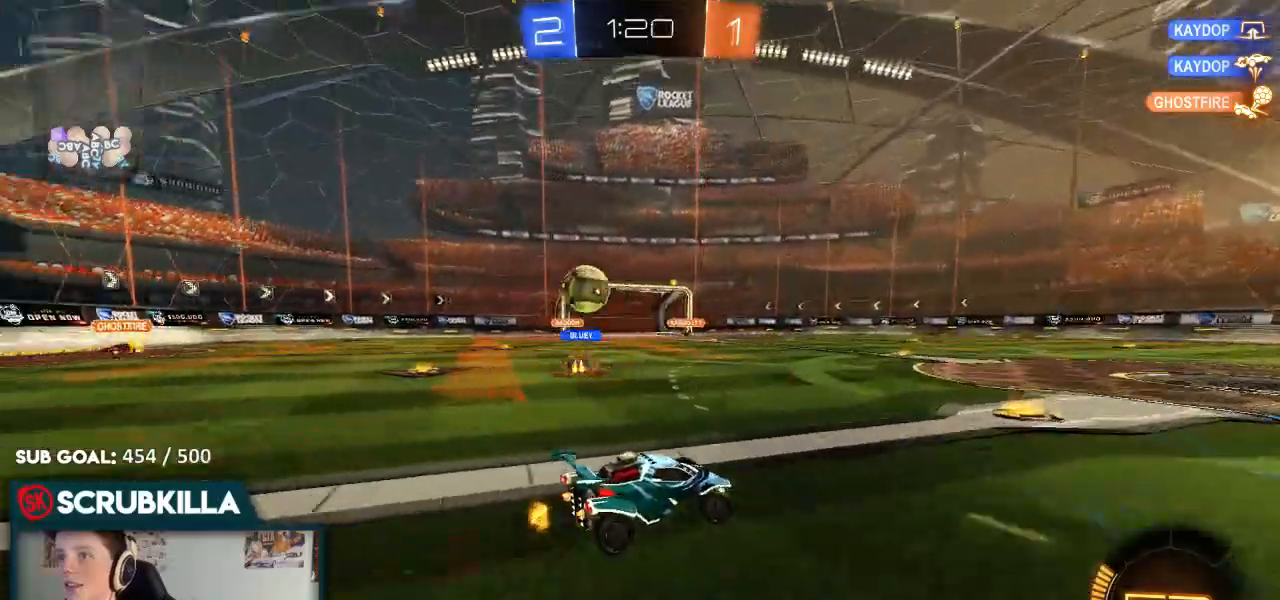
{"dt_ms": 500, "buttons": [], "left_stick": "left", "right_stick": "center", "events": [[50, "left_stick", "center"], [117, "R2", "down"], [117, "left_stick", "left"], [450, "R2", "up"]]}